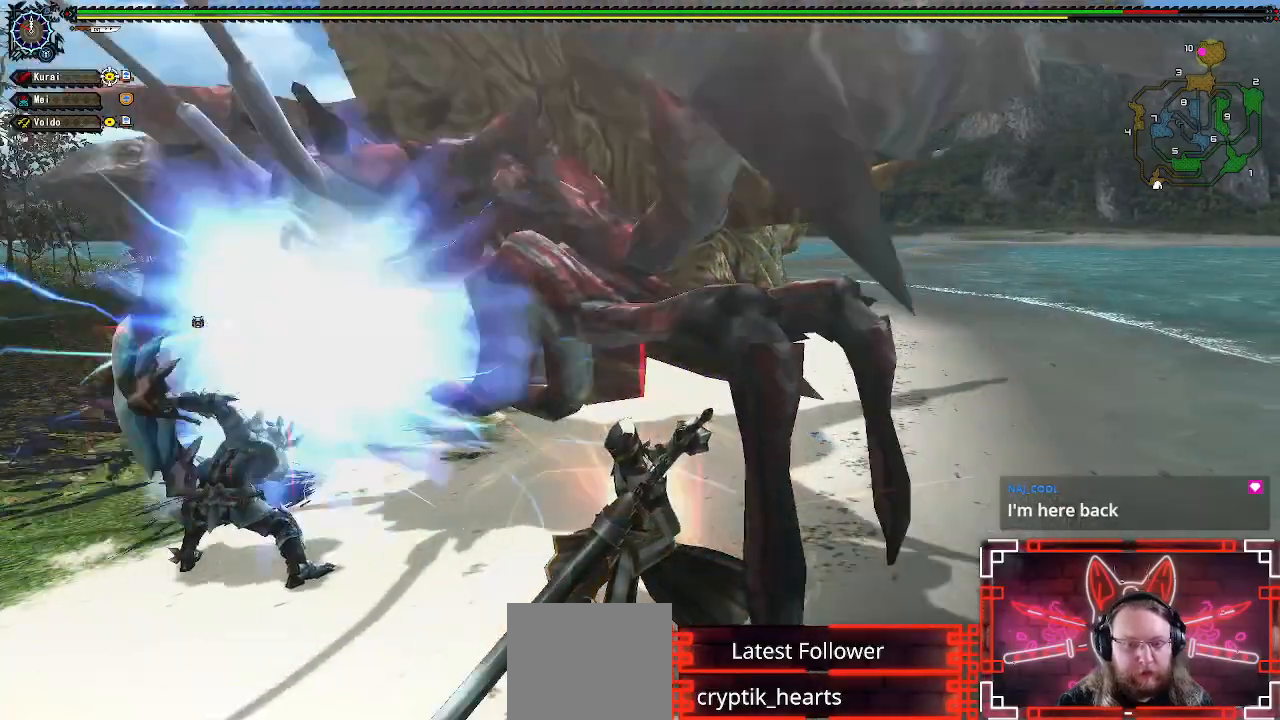
Gameplay with a controller (Xbox layout); each line is a JSON object with the inputs held at the frame after it. "events" lists button and stick changes between this image and that frame as [ms after this image, input, new state], when the widget could be followed in between.
{"buttons": ["Y"], "left_stick": "left", "right_stick": "center", "events": [[83, "left_stick", "center"], [367, "left_stick", "left"]]}
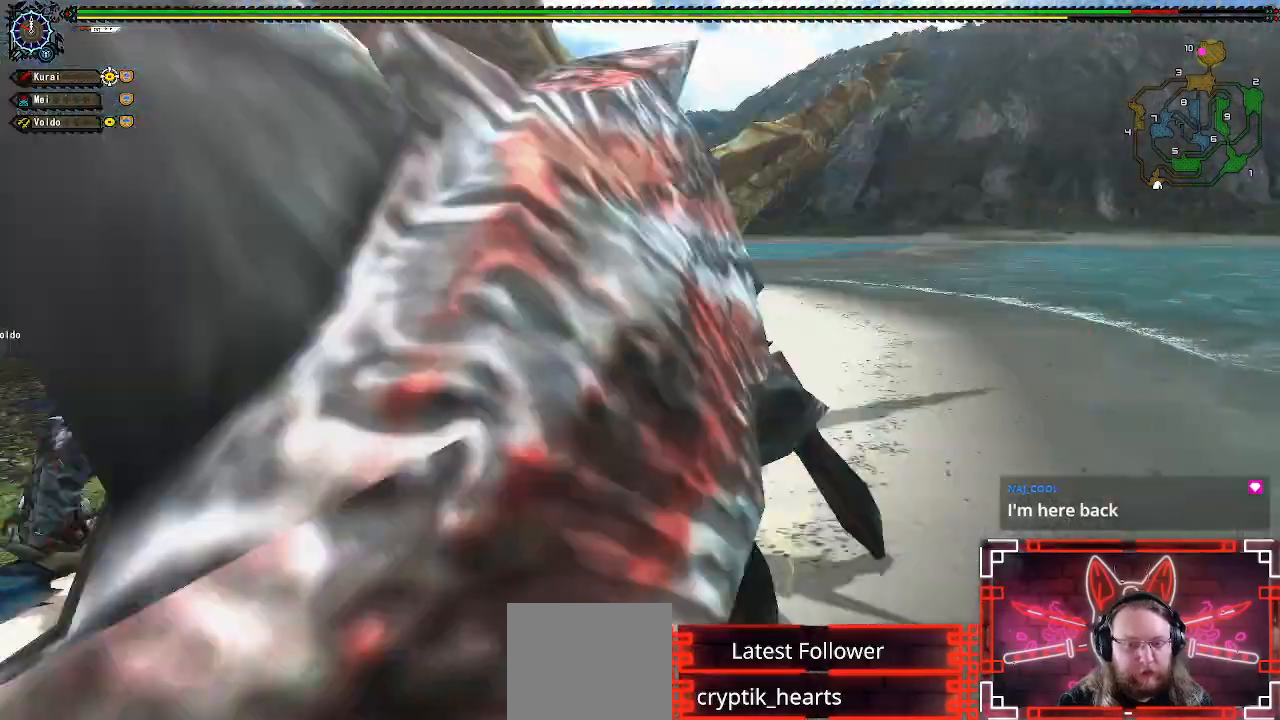
{"buttons": [], "left_stick": "left", "right_stick": "left", "events": [[50, "Y", "up"], [433, "right_stick", "left"]]}
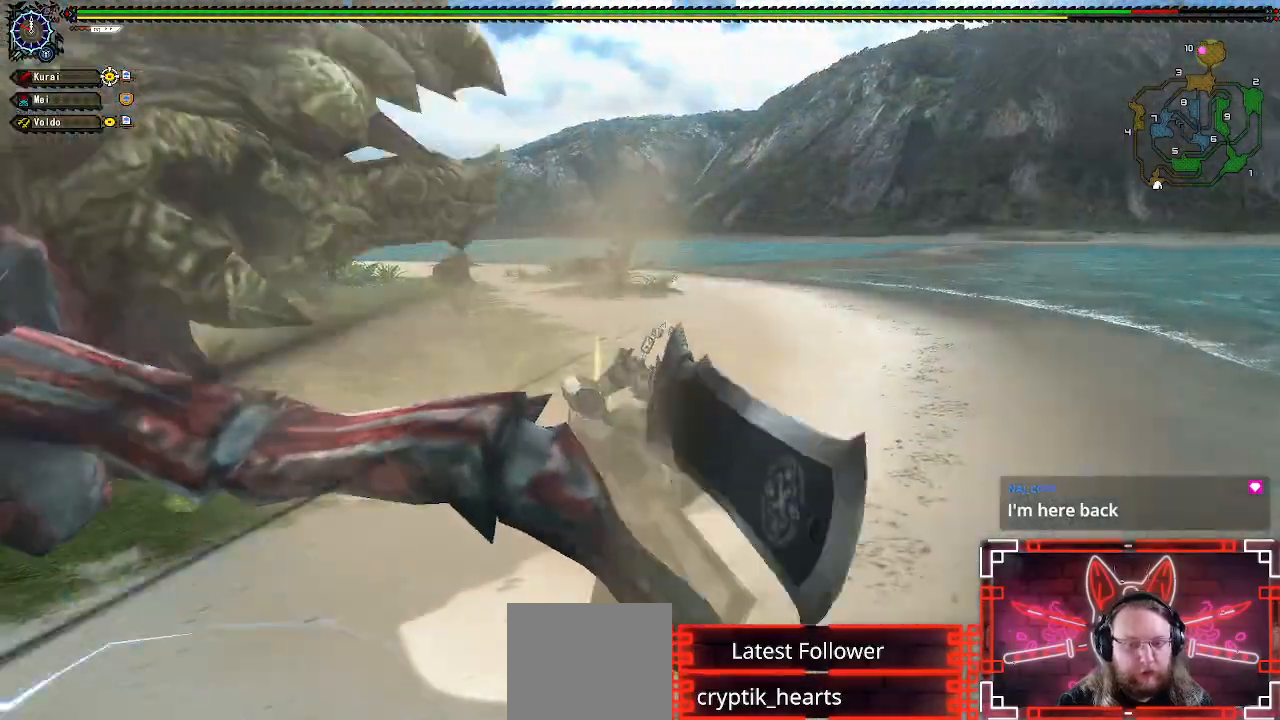
{"buttons": [], "left_stick": "center", "right_stick": "center", "events": [[317, "left_stick", "center"], [383, "right_stick", "center"]]}
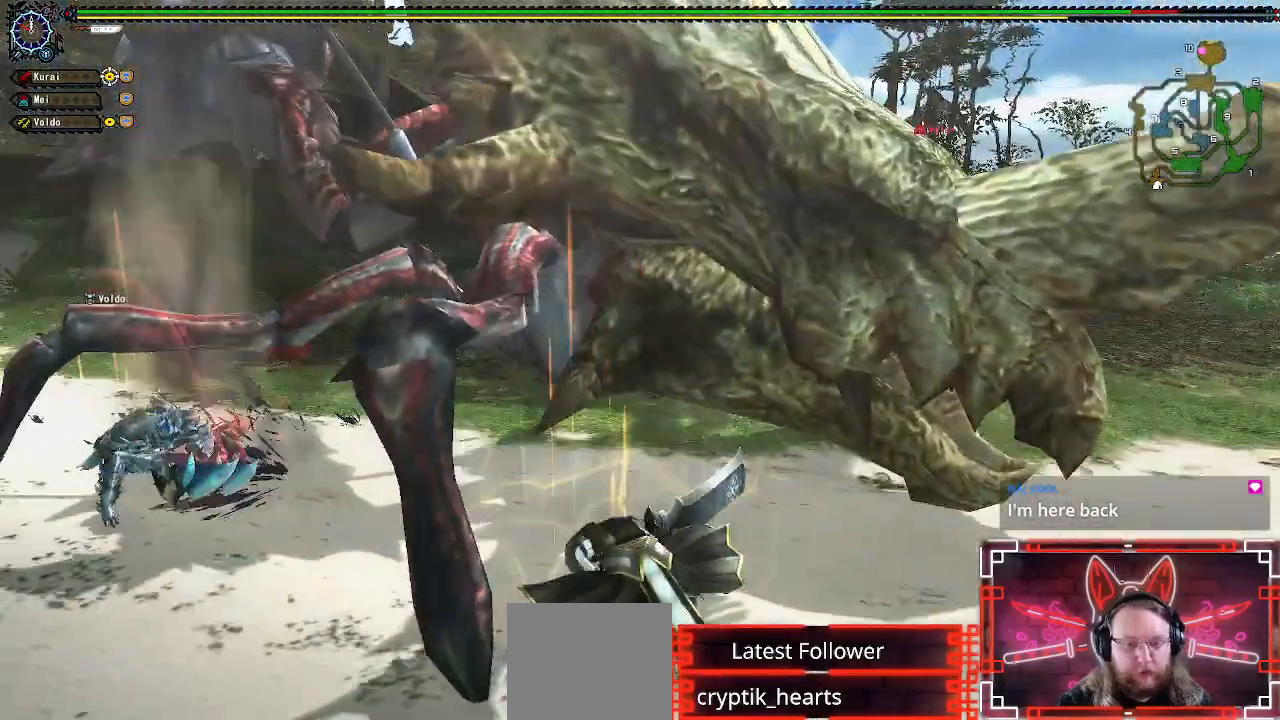
{"buttons": [], "left_stick": "center", "right_stick": "center", "events": [[317, "left_stick", "right"], [450, "left_stick", "center"]]}
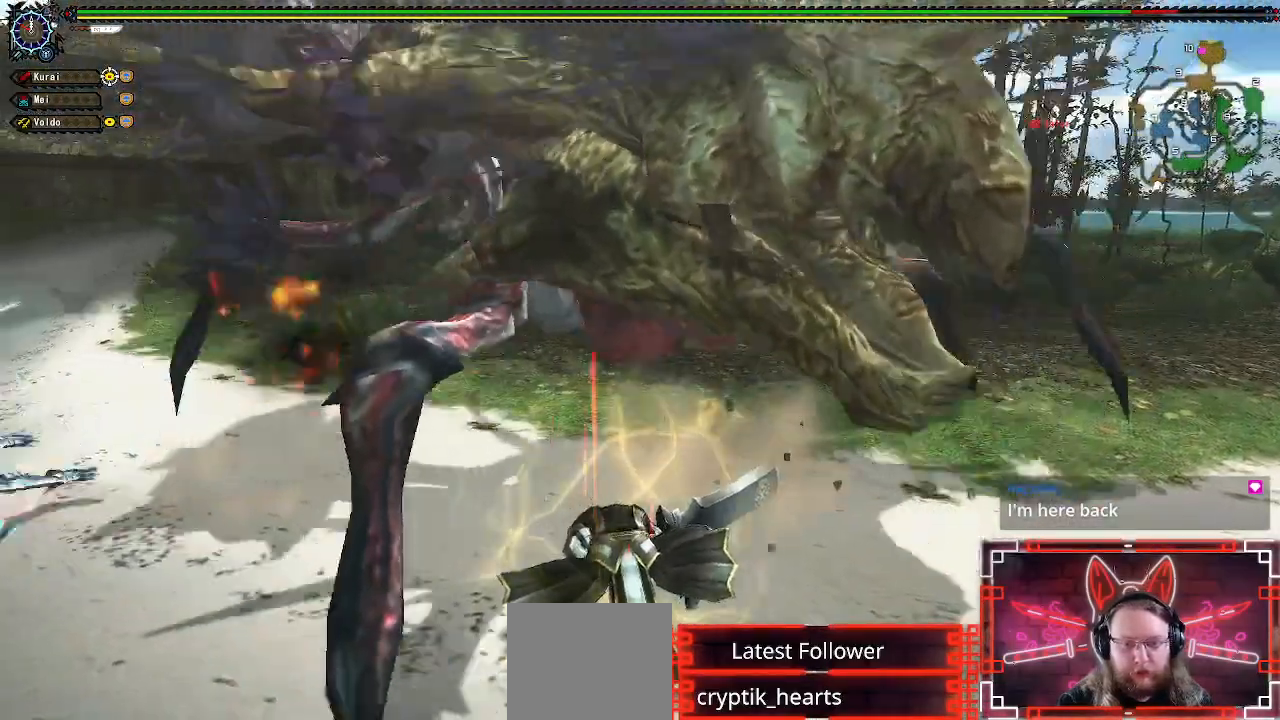
{"buttons": [], "left_stick": "down-right", "right_stick": "center", "events": [[17, "left_stick", "right"], [150, "left_stick", "down-right"]]}
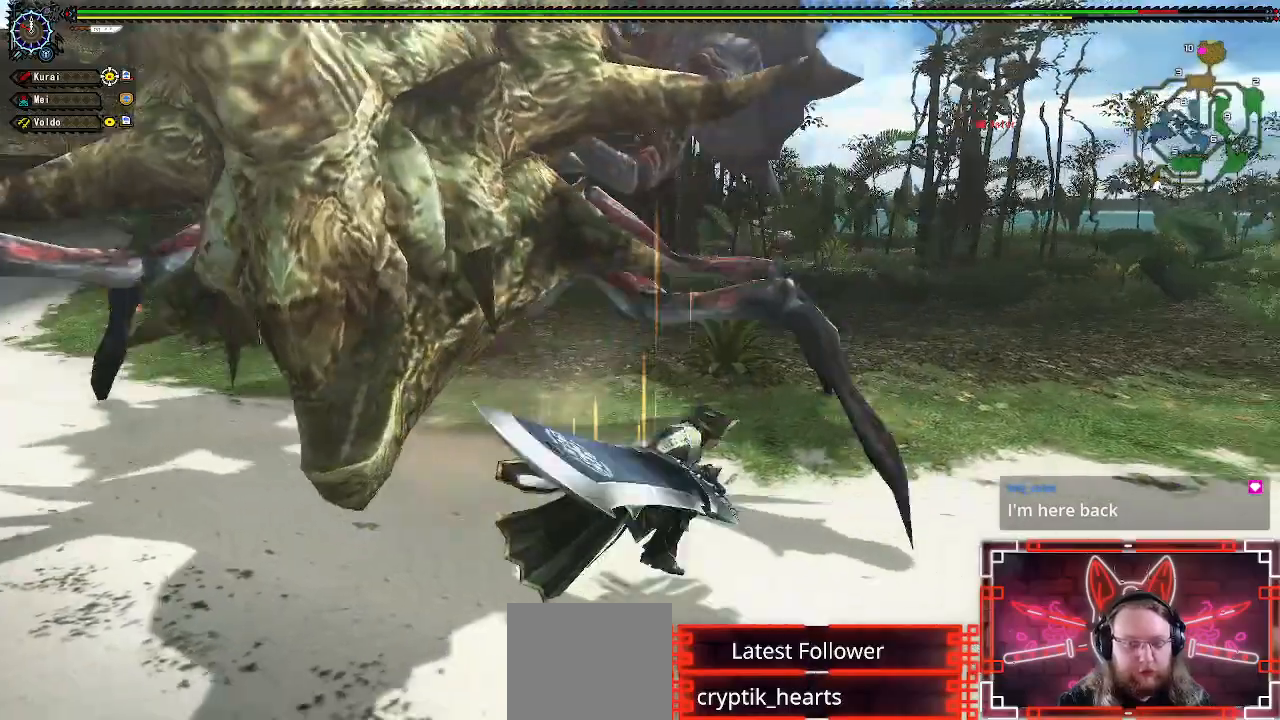
{"buttons": [], "left_stick": "right", "right_stick": "left", "events": [[283, "left_stick", "right"], [483, "right_stick", "left"]]}
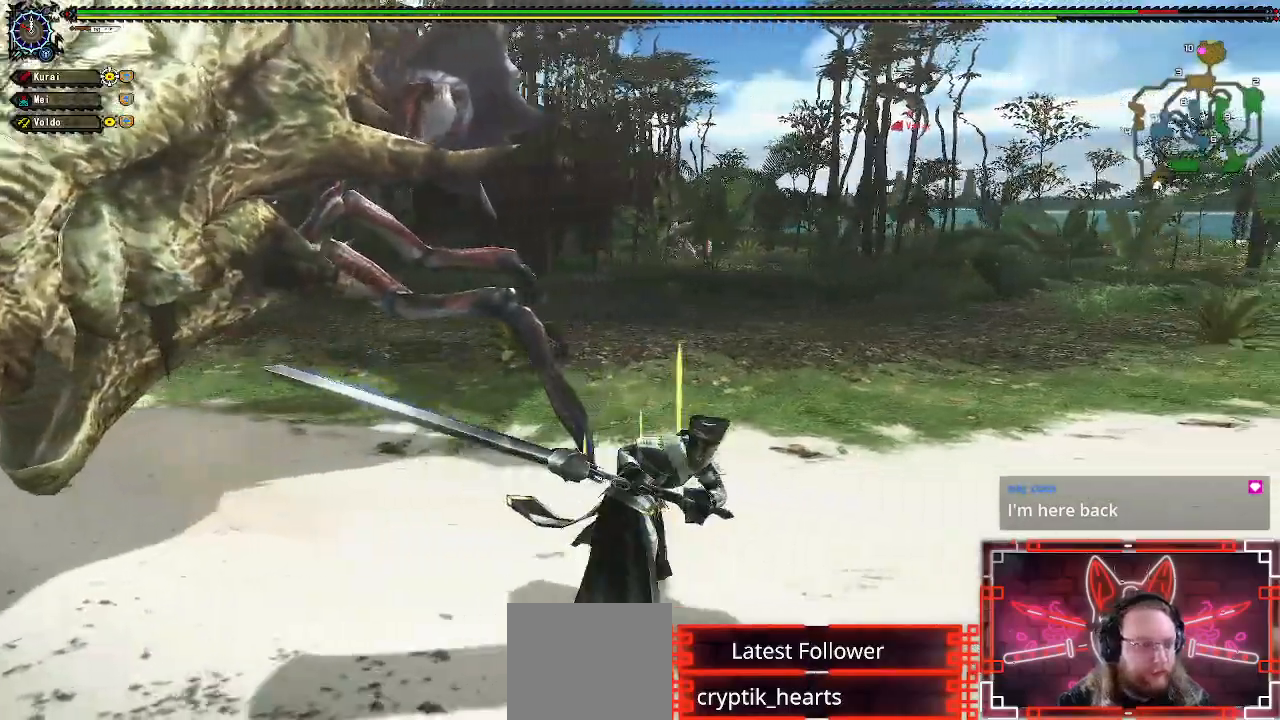
{"buttons": [], "left_stick": "right", "right_stick": "center", "events": [[267, "right_stick", "center"]]}
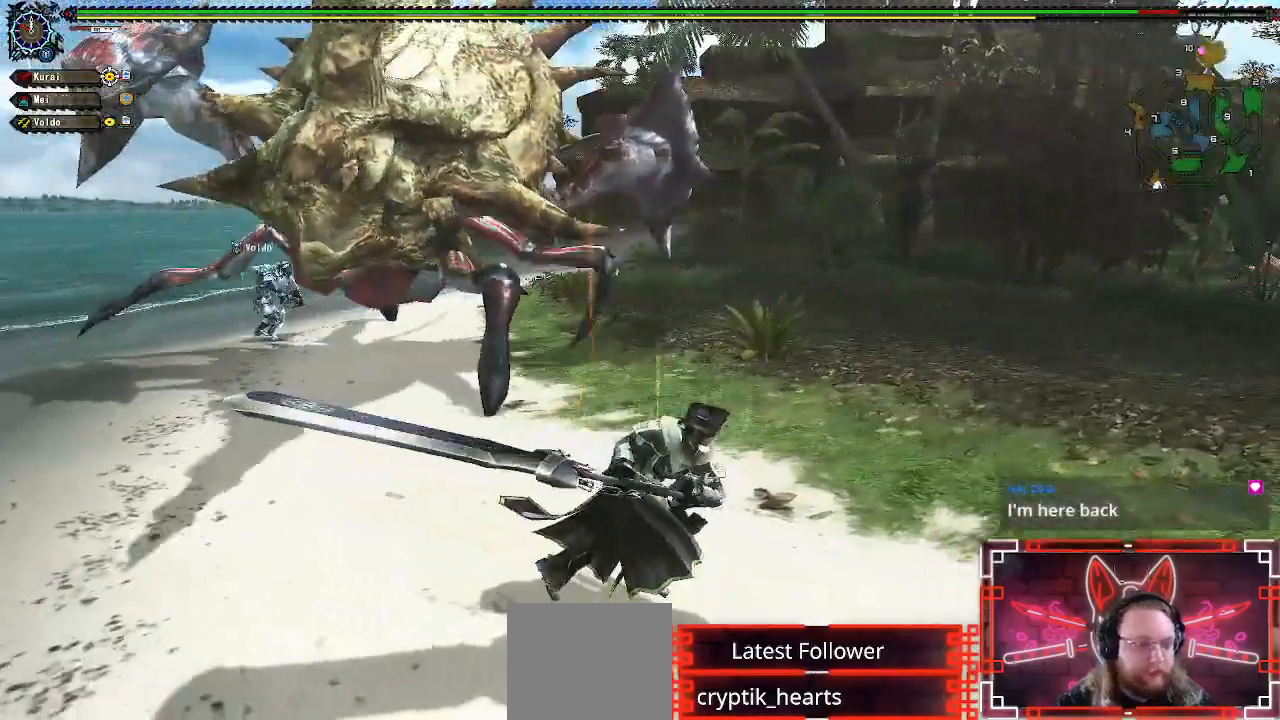
{"buttons": [], "left_stick": "center", "right_stick": "left", "events": [[117, "left_stick", "up"], [133, "Y", "down"], [250, "Y", "up"], [350, "left_stick", "center"], [483, "right_stick", "left"]]}
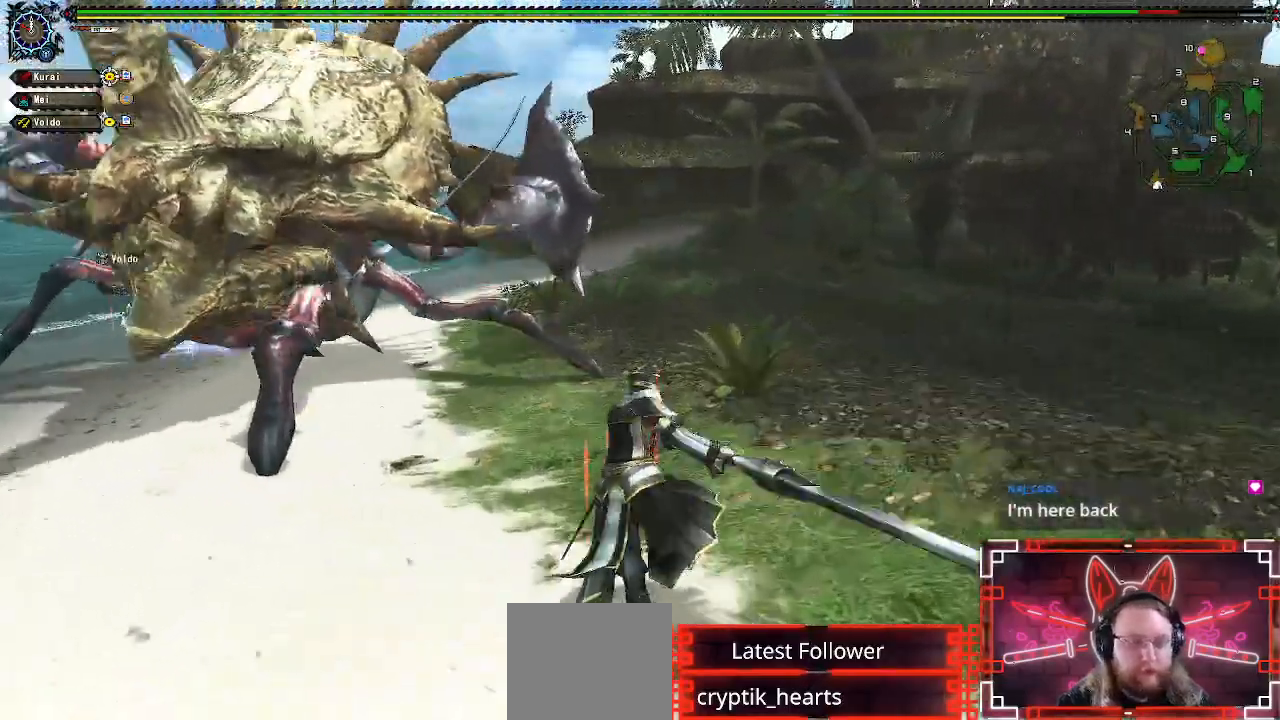
{"buttons": [], "left_stick": "left", "right_stick": "center", "events": [[150, "left_stick", "left"], [267, "right_stick", "center"]]}
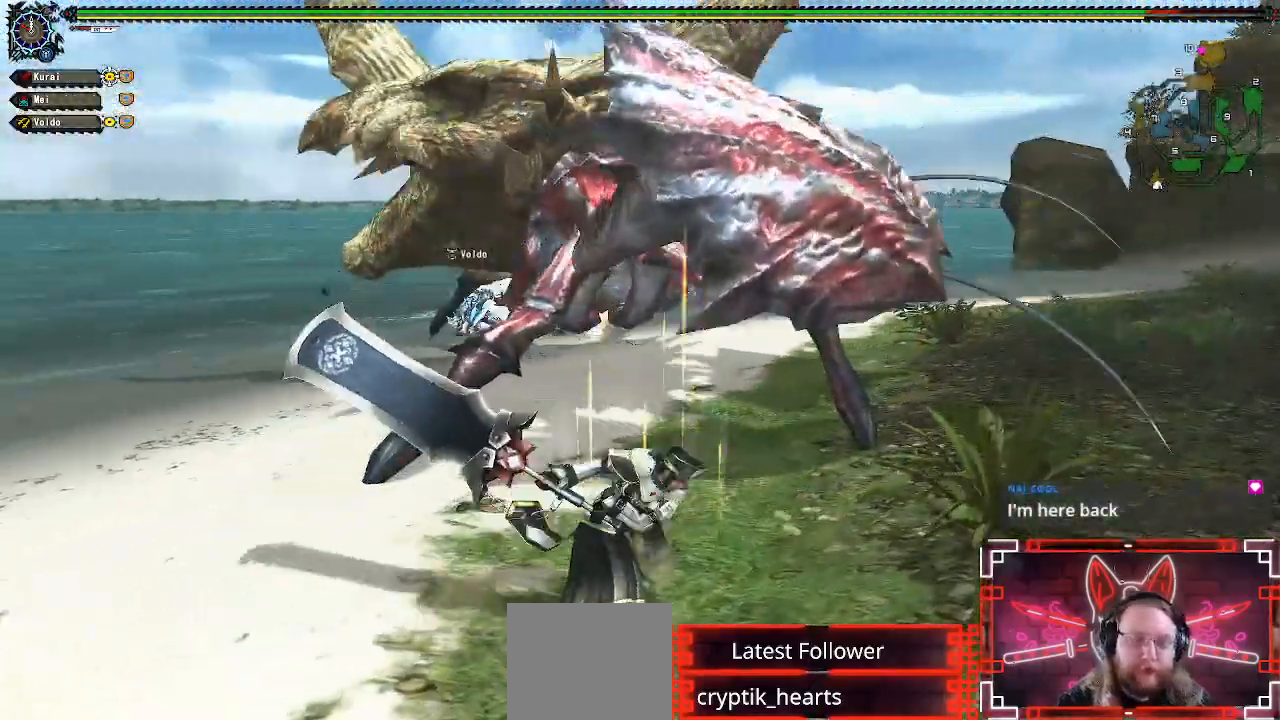
{"buttons": [], "left_stick": "center", "right_stick": "center", "events": [[400, "left_stick", "center"]]}
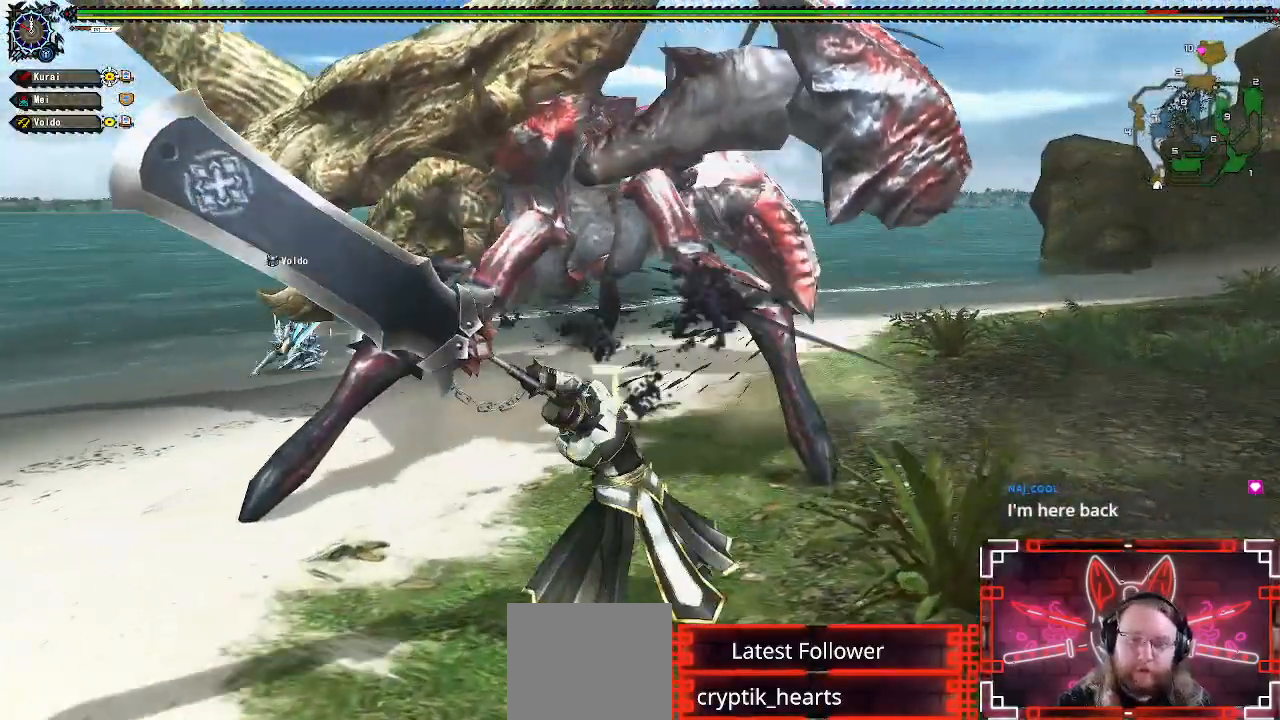
{"buttons": ["B", "Y"], "left_stick": "up-left", "right_stick": "center", "events": [[267, "B", "down"], [267, "Y", "down"], [267, "left_stick", "up"], [383, "left_stick", "up-left"]]}
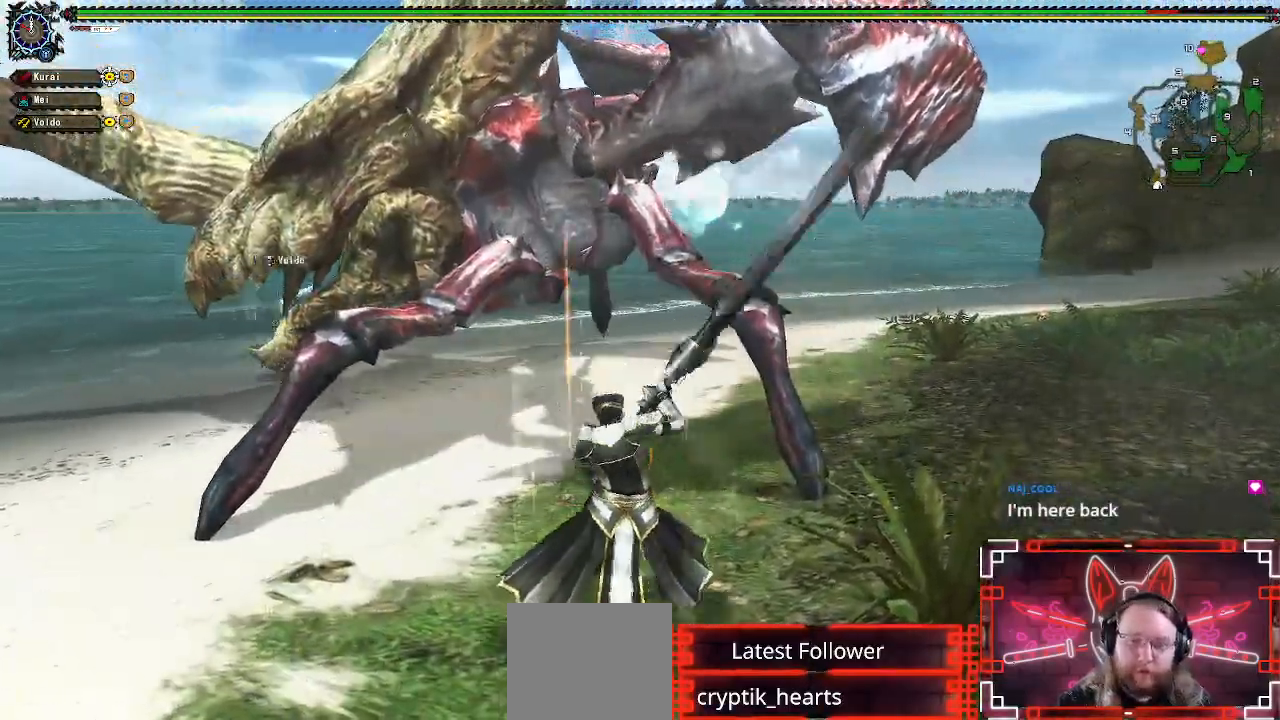
{"buttons": ["Y"], "left_stick": "up-left", "right_stick": "center", "events": [[217, "B", "up"], [250, "Y", "up"], [333, "Y", "down"]]}
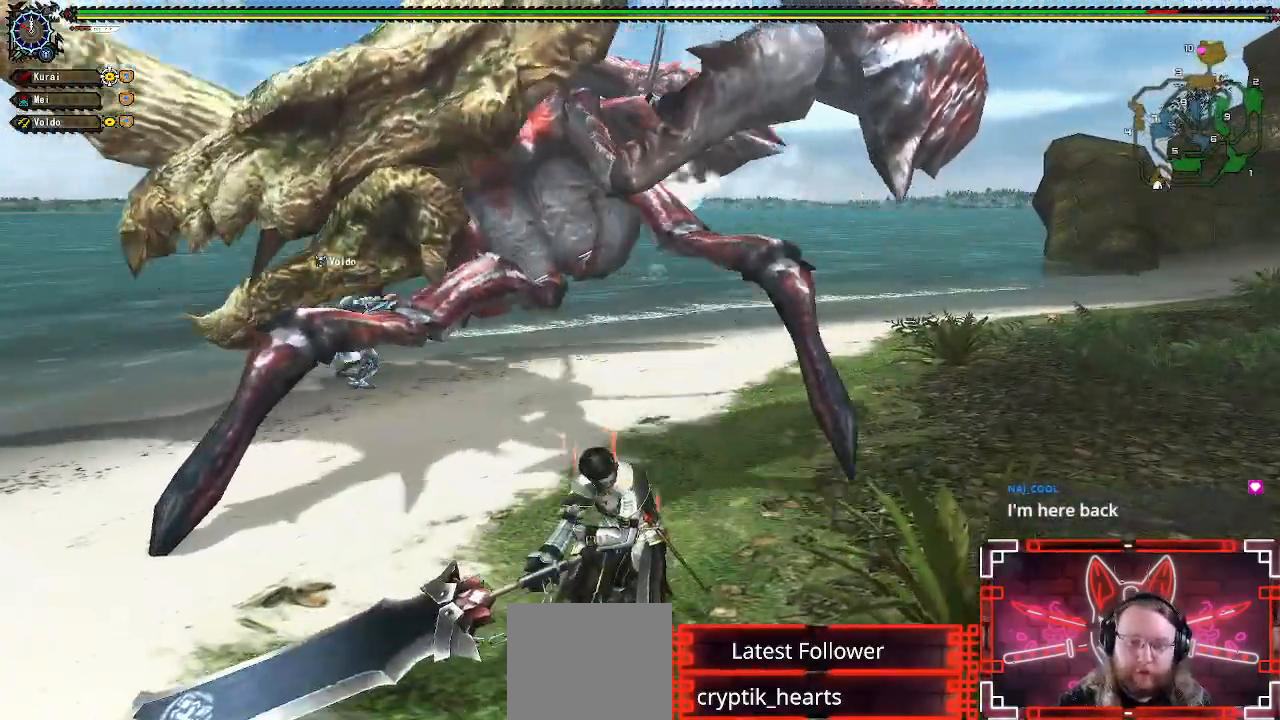
{"buttons": ["Y"], "left_stick": "up-left", "right_stick": "center", "events": []}
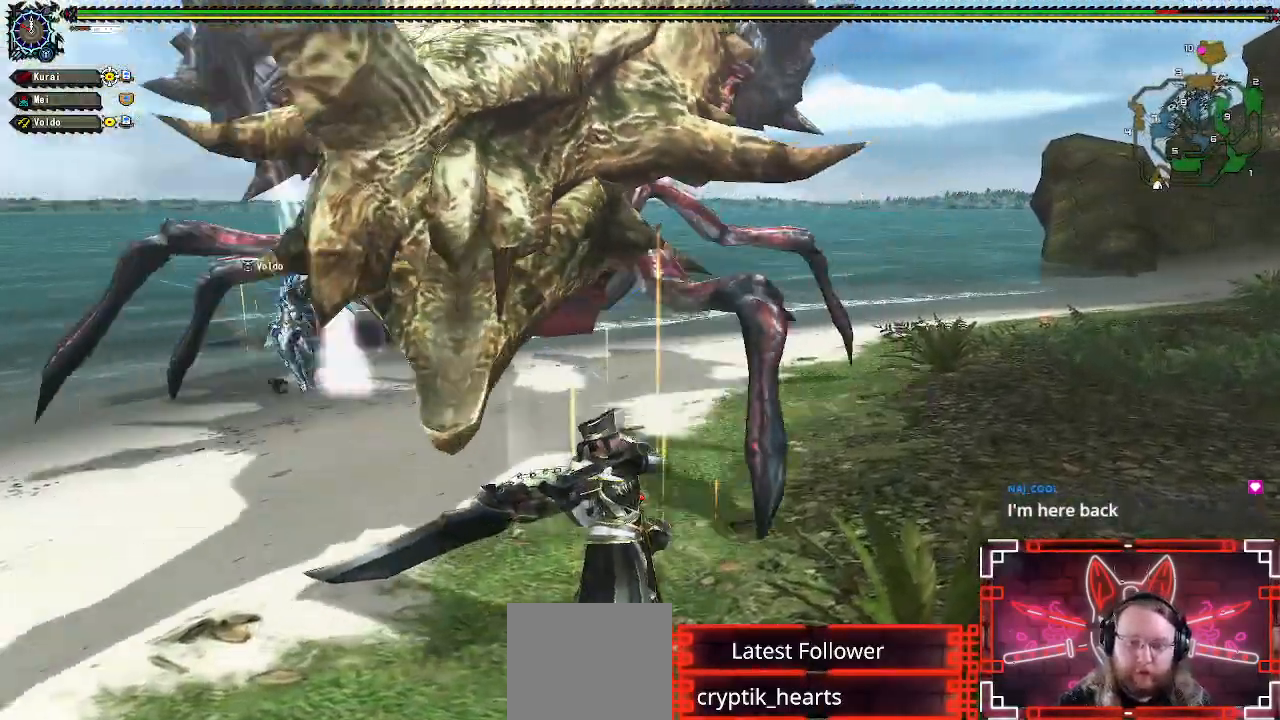
{"buttons": ["Y"], "left_stick": "up-left", "right_stick": "center", "events": []}
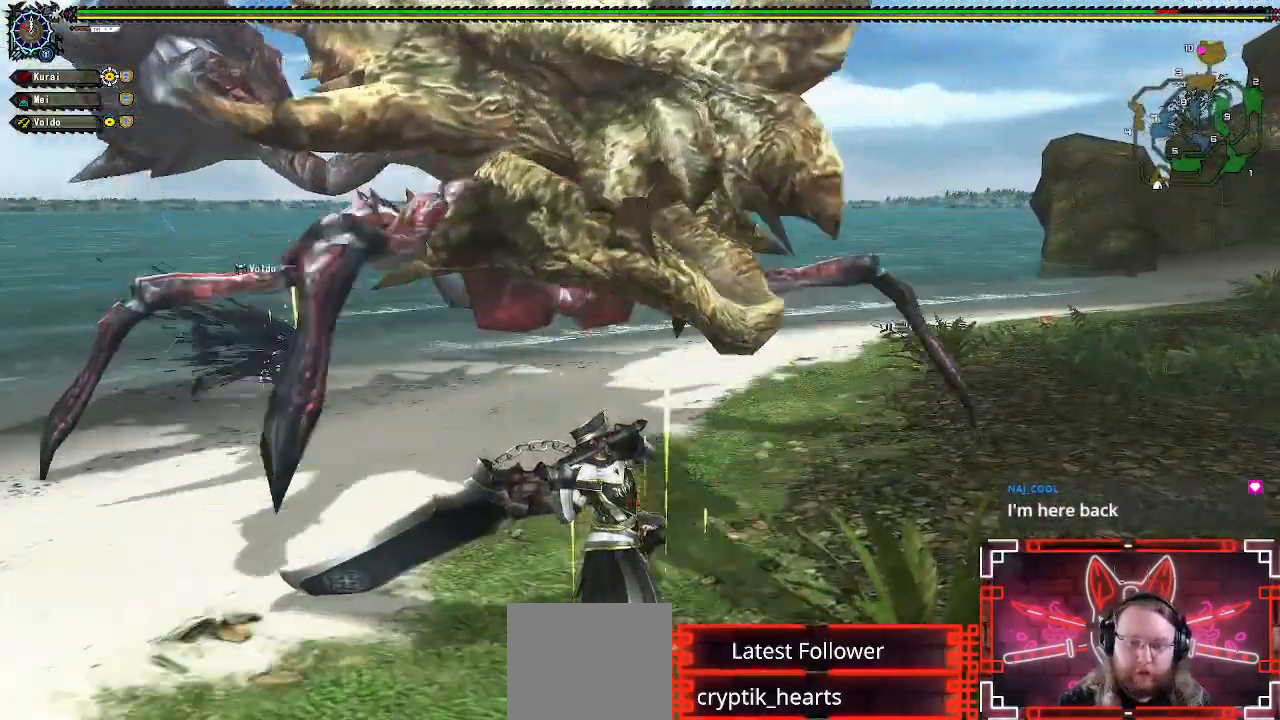
{"buttons": ["Y"], "left_stick": "left", "right_stick": "center", "events": [[17, "left_stick", "left"]]}
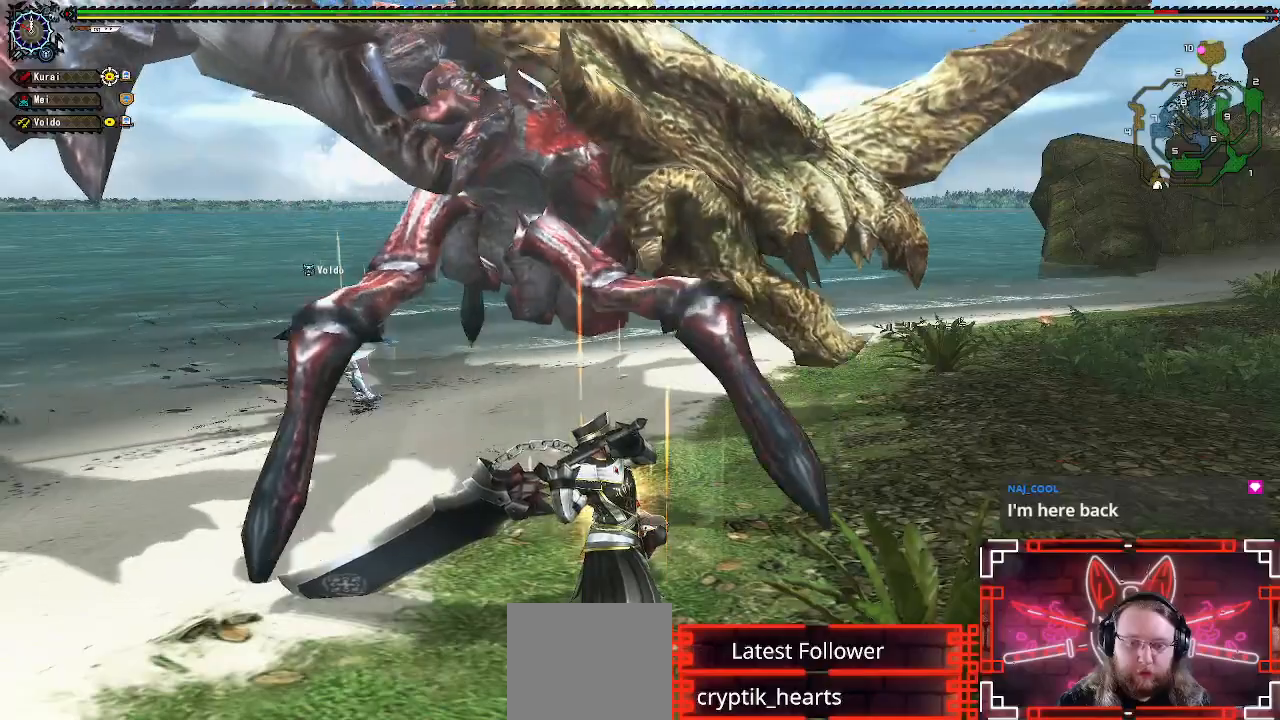
{"buttons": ["Y"], "left_stick": "left", "right_stick": "center", "events": []}
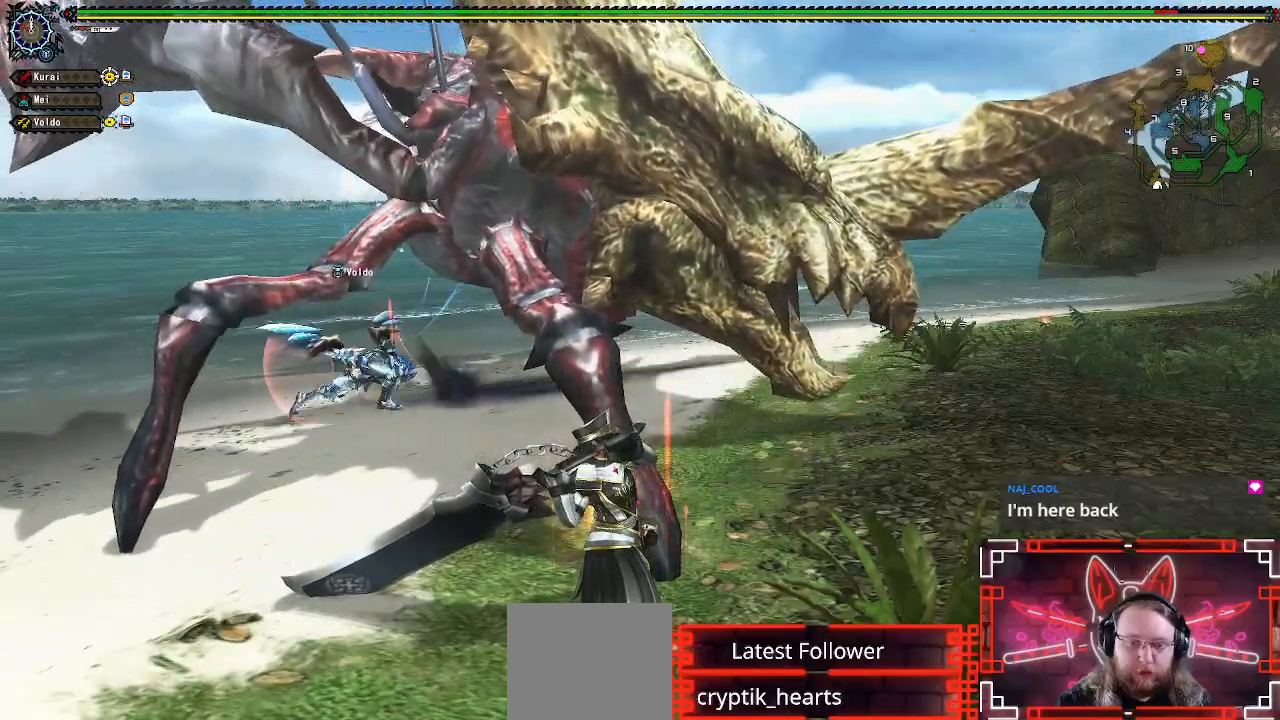
{"buttons": ["Y"], "left_stick": "left", "right_stick": "center", "events": []}
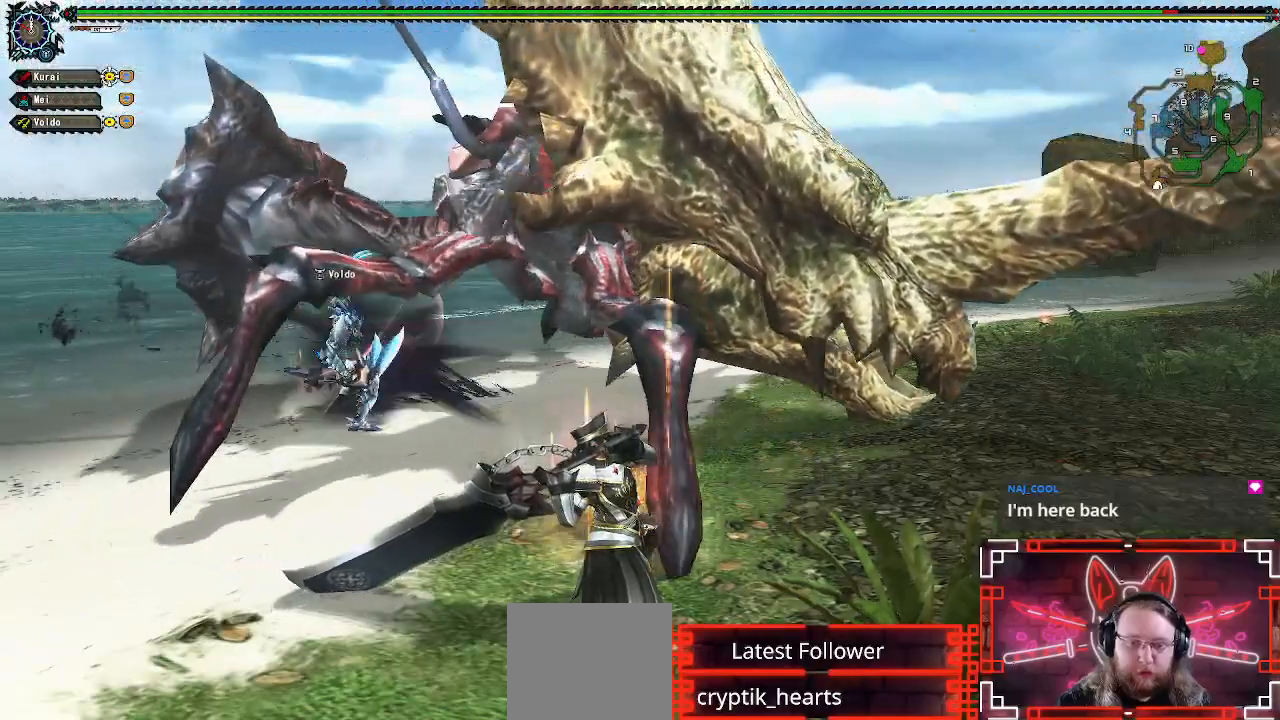
{"buttons": [], "left_stick": "center", "right_stick": "center", "events": [[33, "Y", "up"], [317, "right_stick", "left"], [350, "left_stick", "center"], [467, "right_stick", "center"]]}
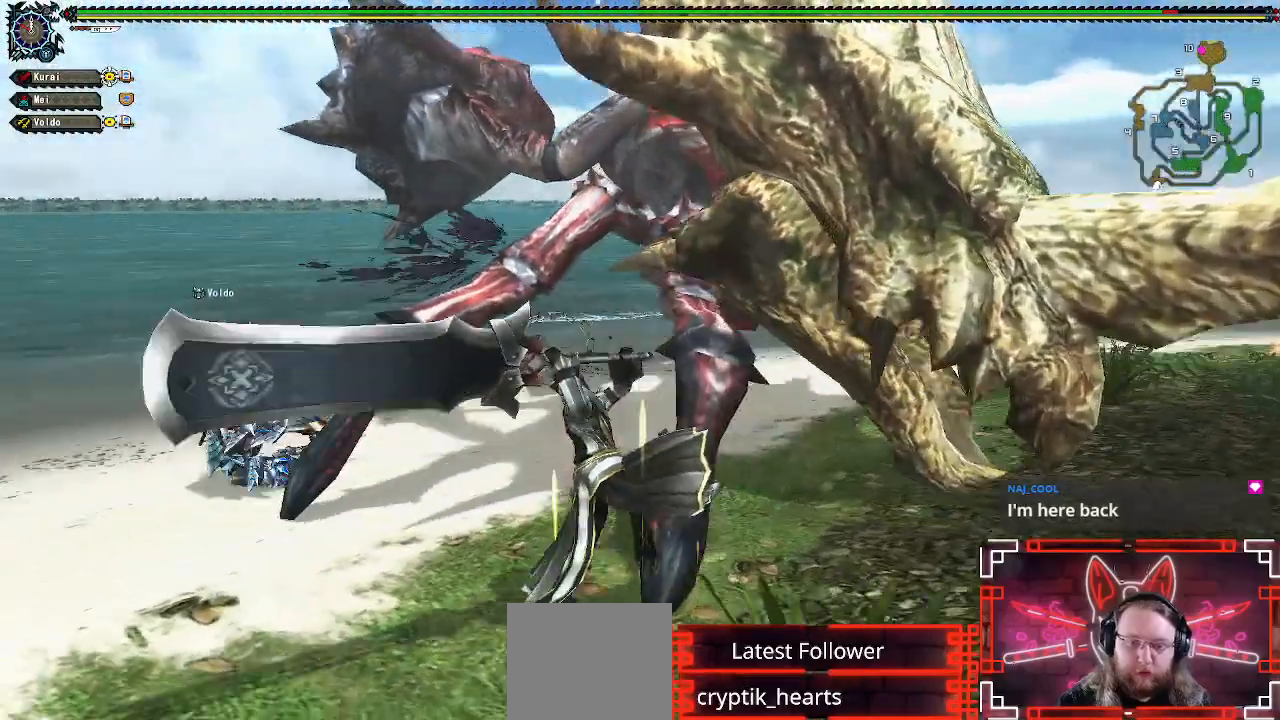
{"buttons": [], "left_stick": "center", "right_stick": "center", "events": []}
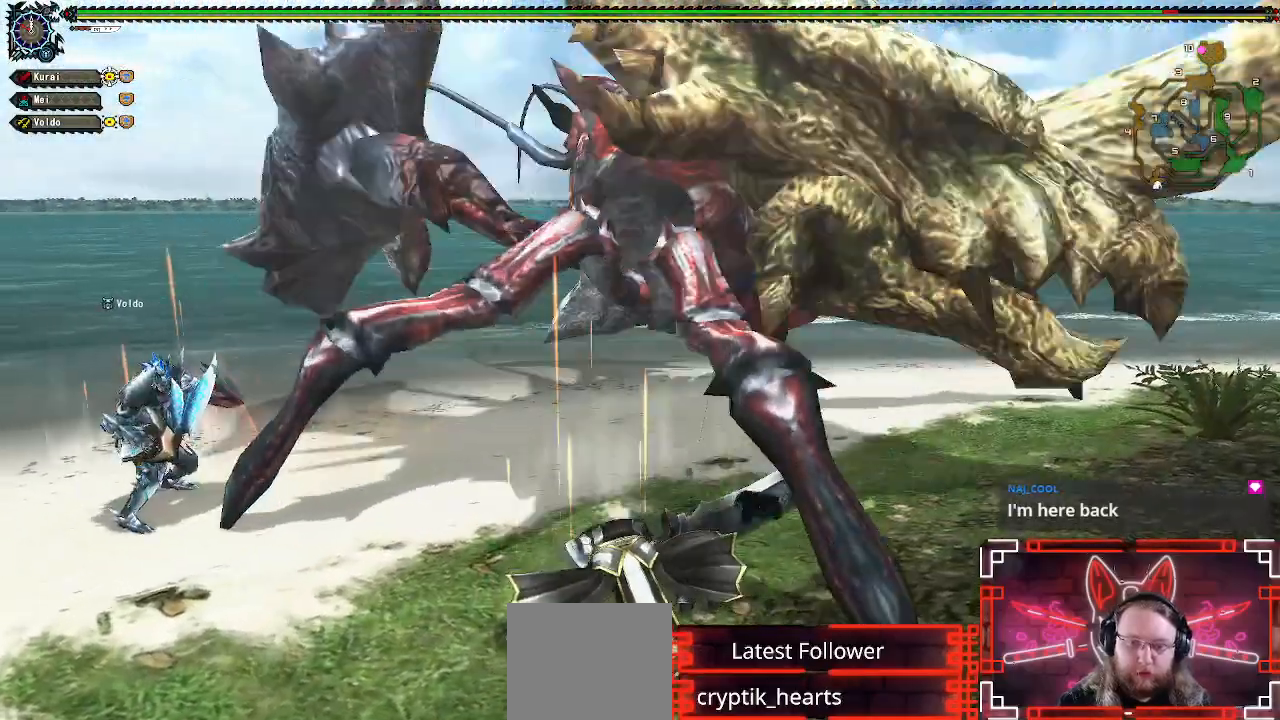
{"buttons": ["B", "Y"], "left_stick": "up-right", "right_stick": "center", "events": [[400, "left_stick", "up"], [450, "B", "down"], [450, "Y", "down"], [483, "left_stick", "up-right"]]}
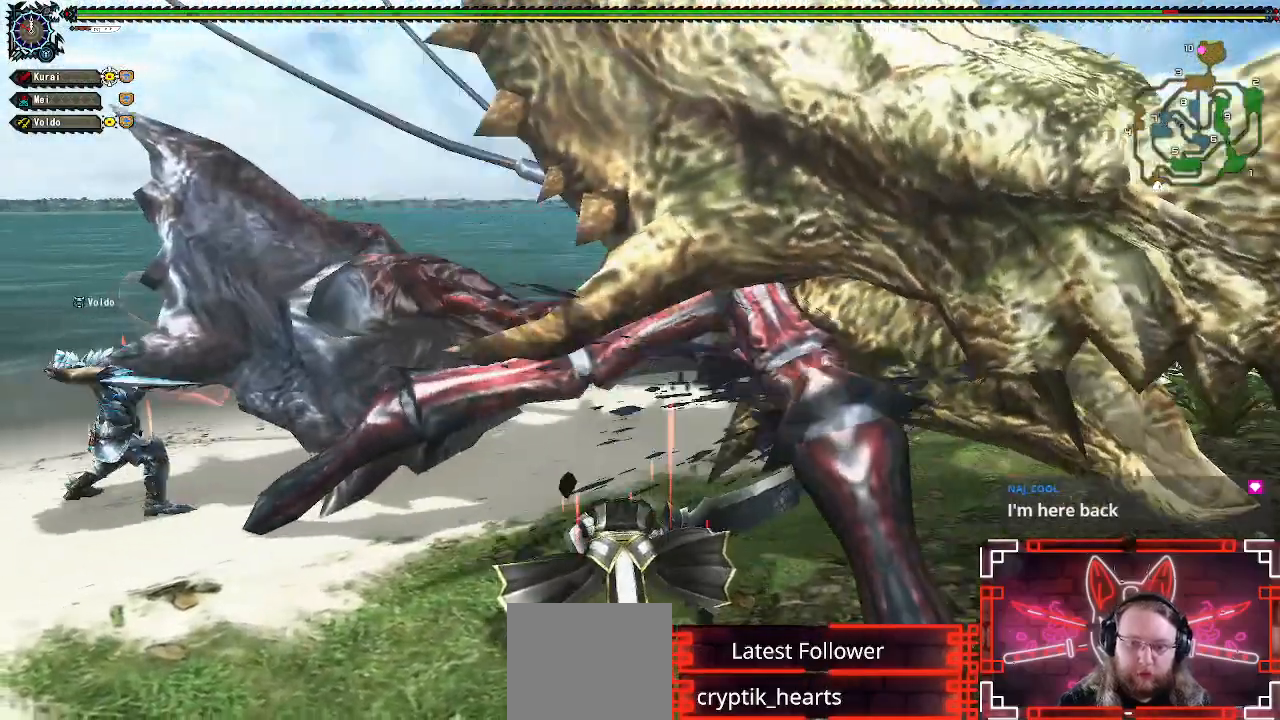
{"buttons": ["B", "Y"], "left_stick": "up-right", "right_stick": "center", "events": []}
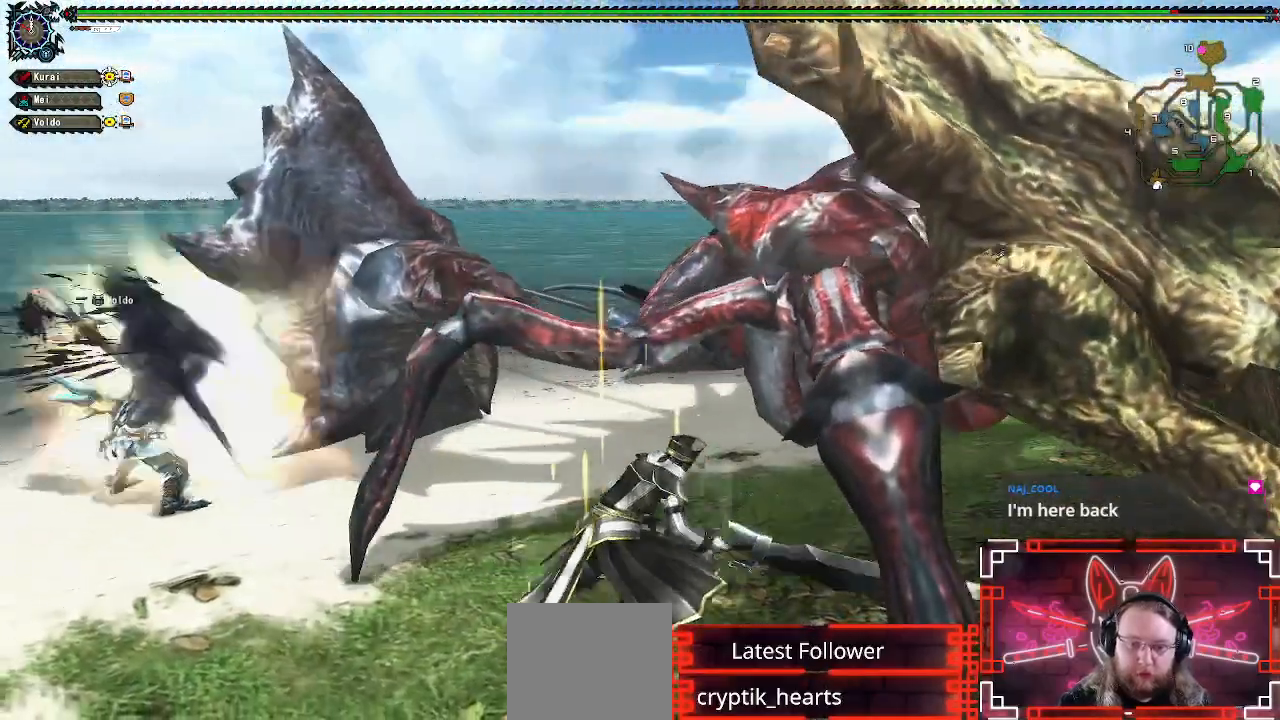
{"buttons": ["B", "Y"], "left_stick": "up-right", "right_stick": "center", "events": []}
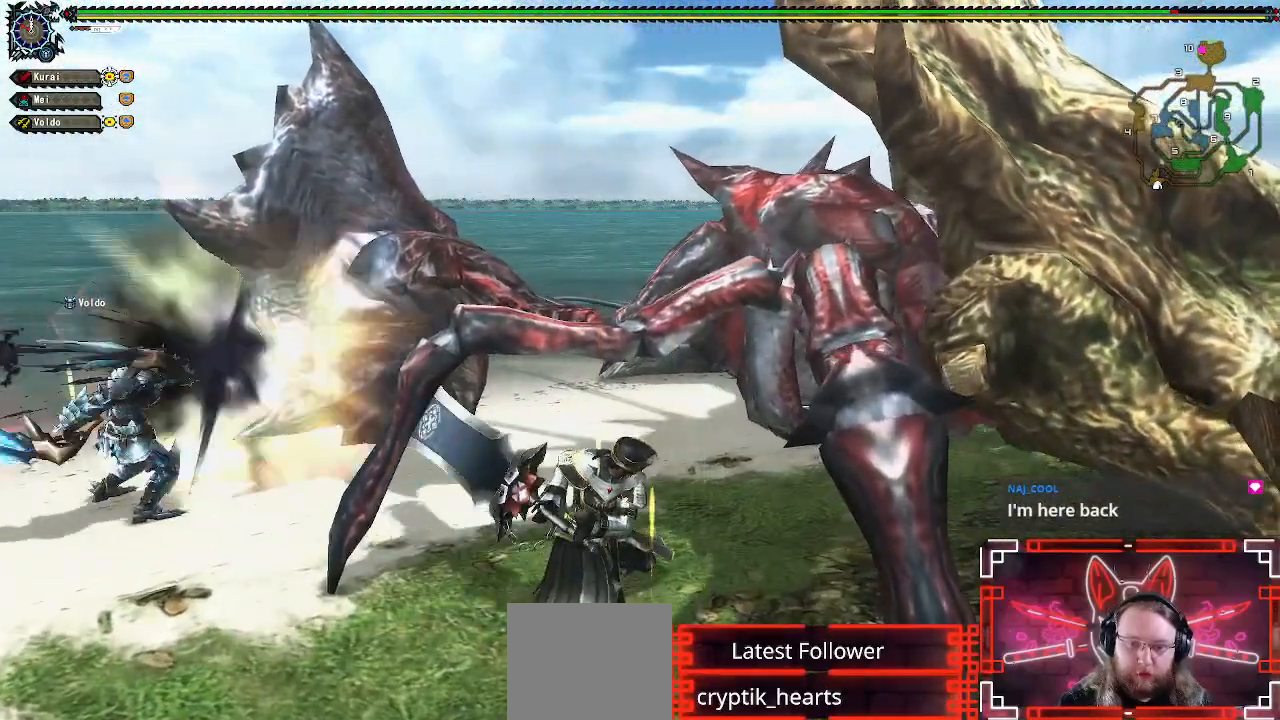
{"buttons": ["B", "Y"], "left_stick": "center", "right_stick": "center", "events": [[17, "left_stick", "center"]]}
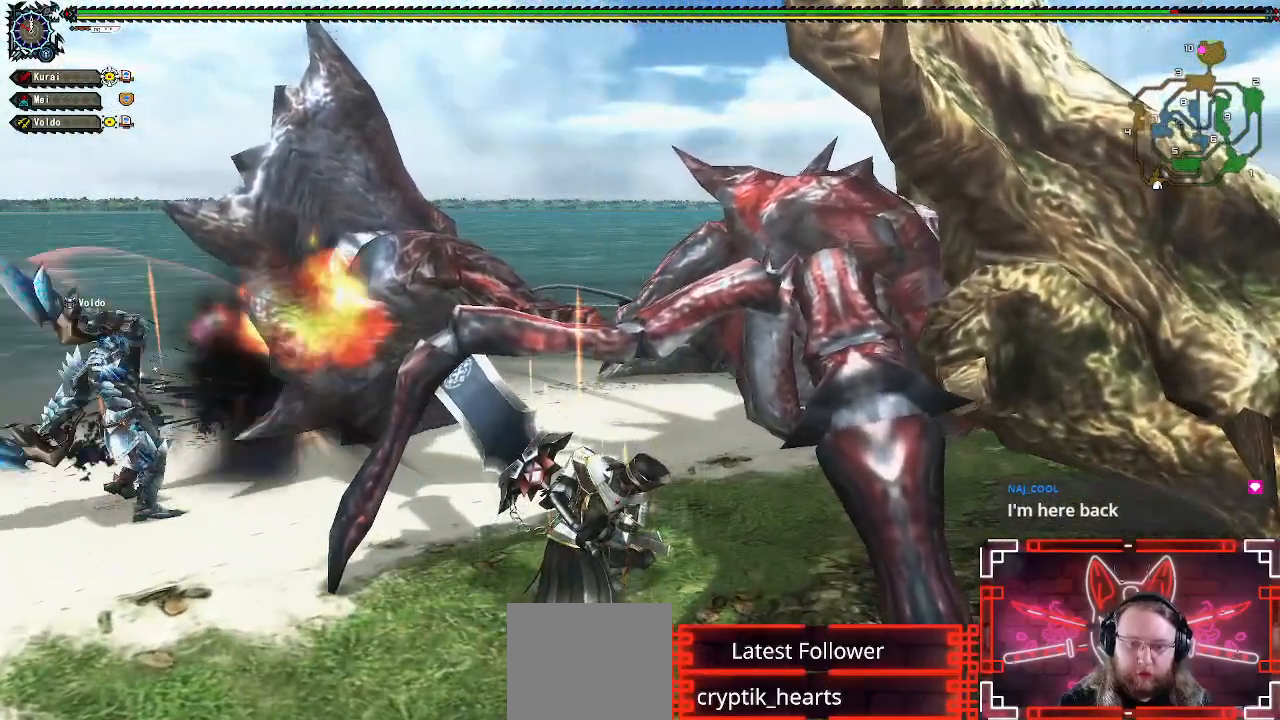
{"buttons": ["B", "Y"], "left_stick": "up-left", "right_stick": "center", "events": [[200, "left_stick", "up-left"]]}
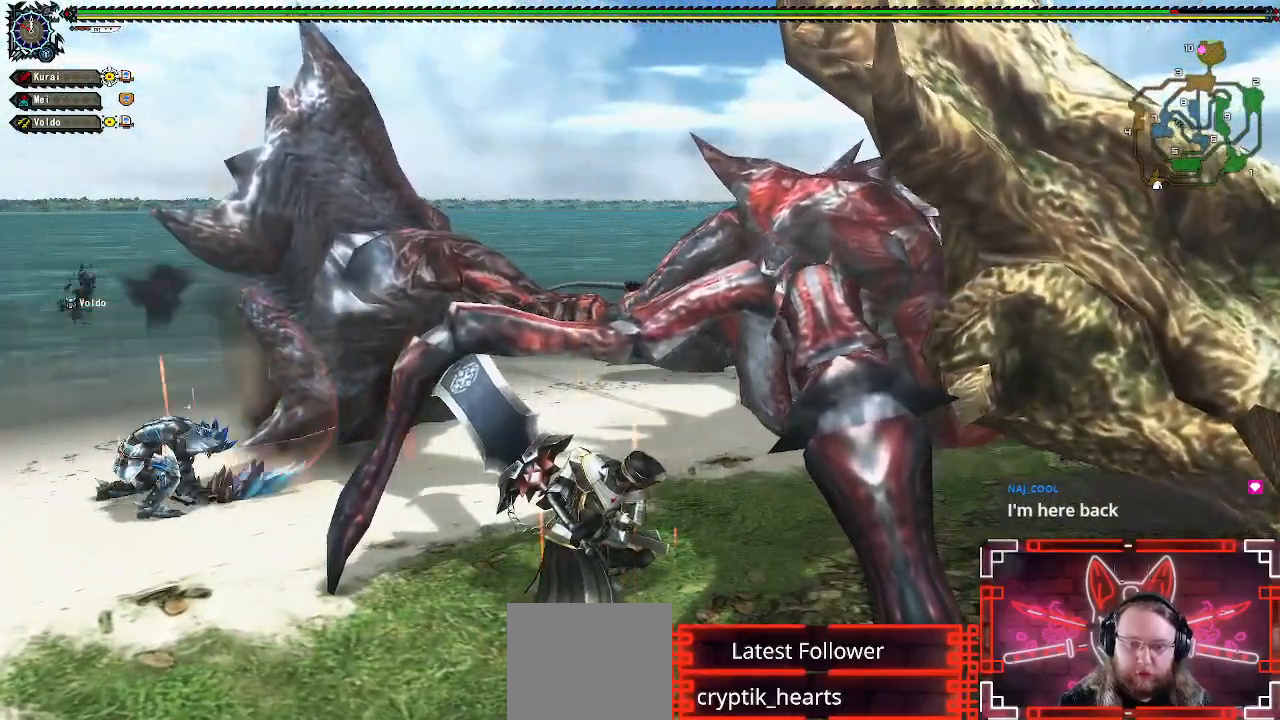
{"buttons": ["B", "Y"], "left_stick": "up-left", "right_stick": "center", "events": []}
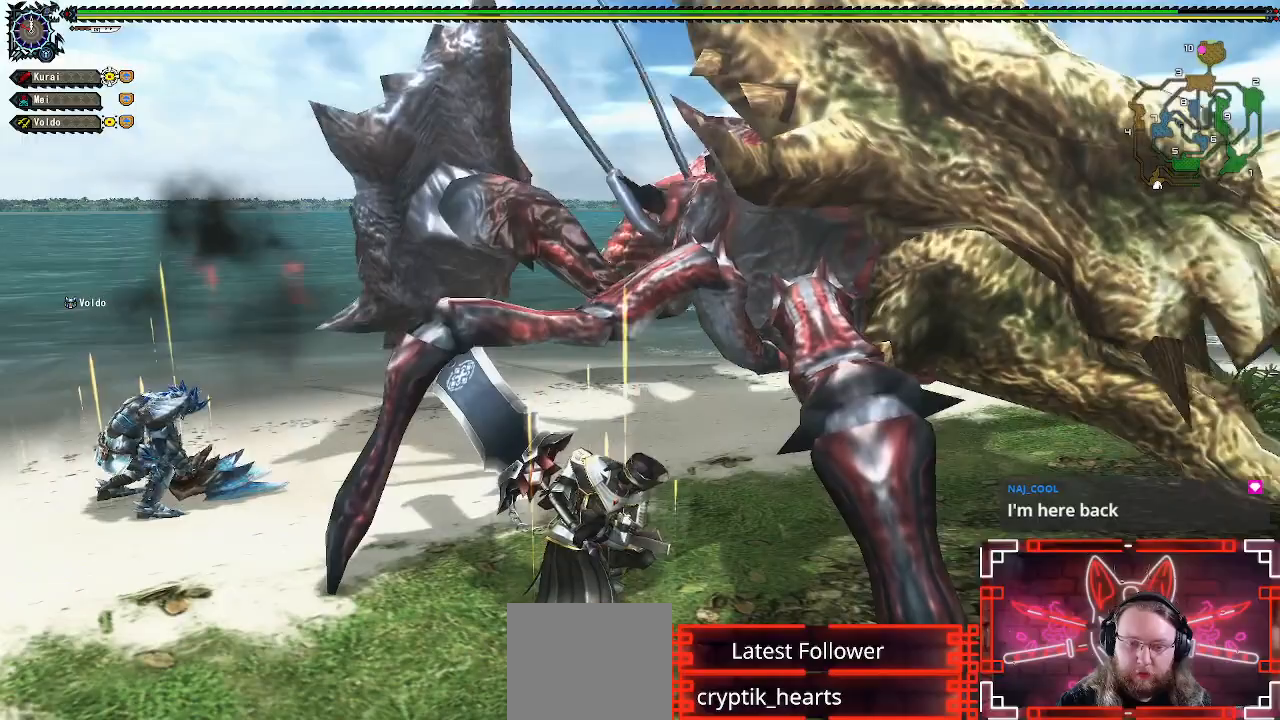
{"buttons": ["B", "Y"], "left_stick": "center", "right_stick": "center", "events": [[167, "left_stick", "center"]]}
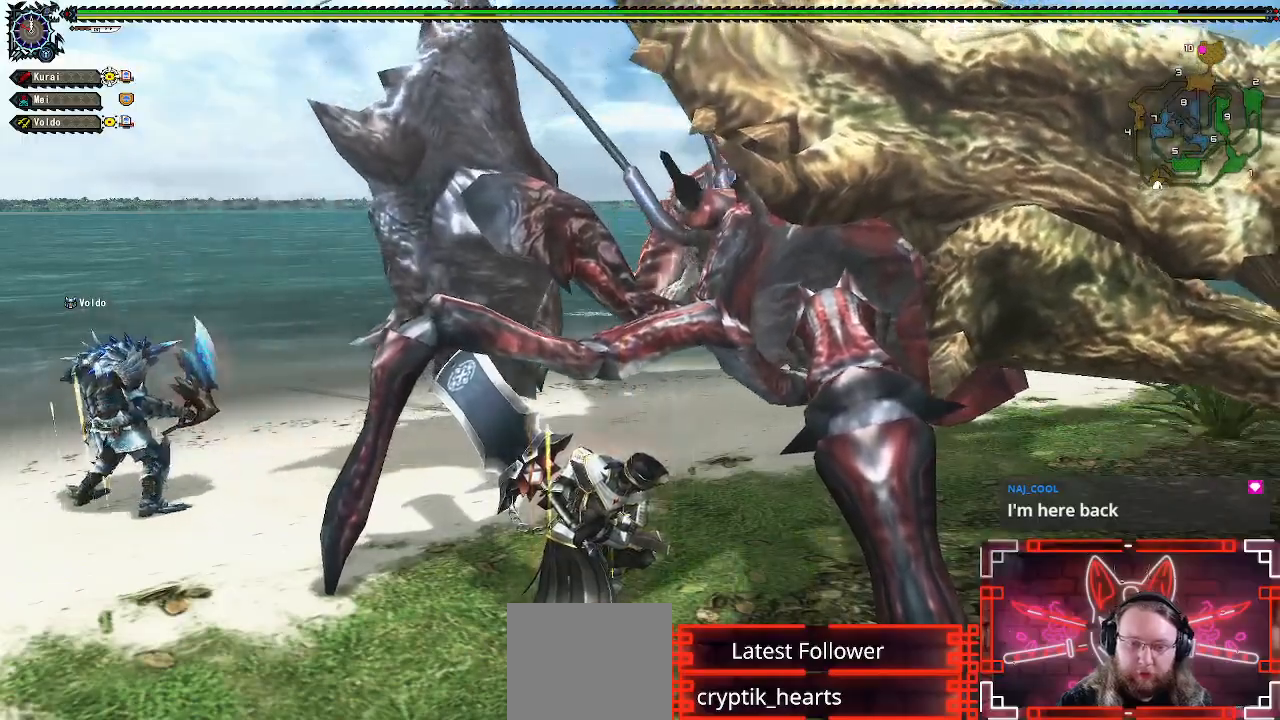
{"buttons": ["B", "Y"], "left_stick": "center", "right_stick": "center", "events": []}
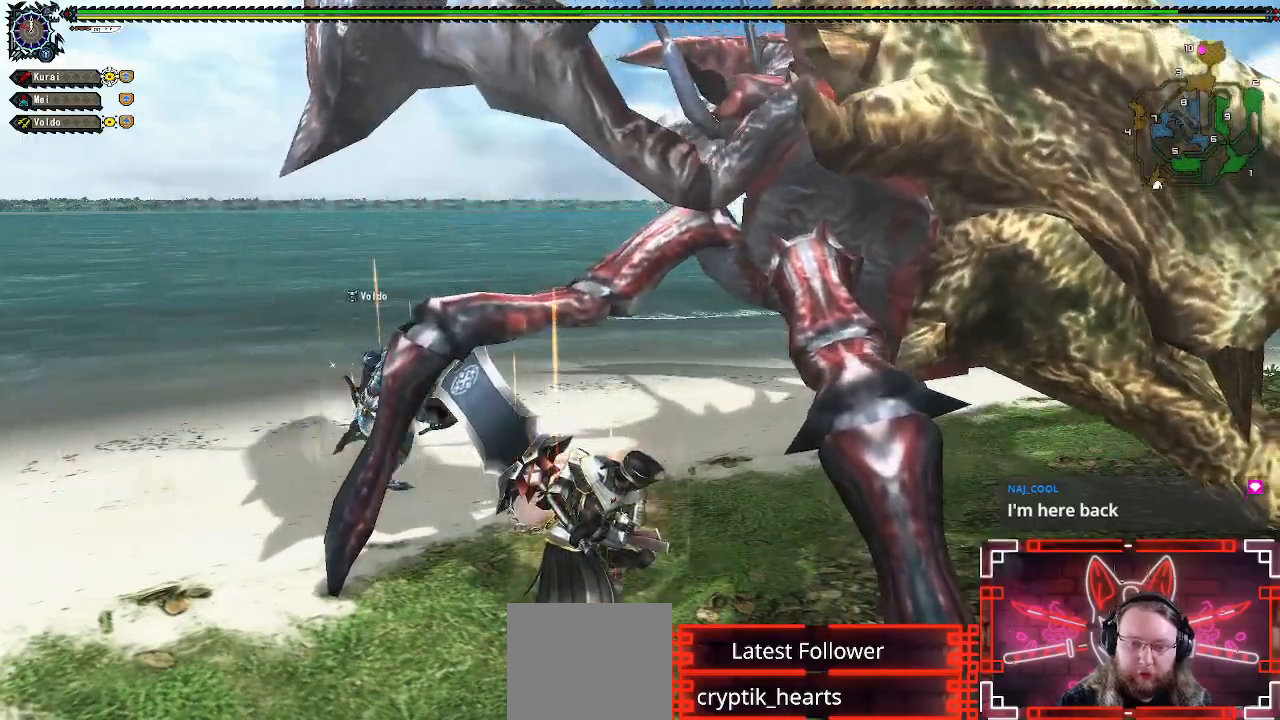
{"buttons": [], "left_stick": "center", "right_stick": "center", "events": [[367, "Y", "up"], [383, "B", "up"]]}
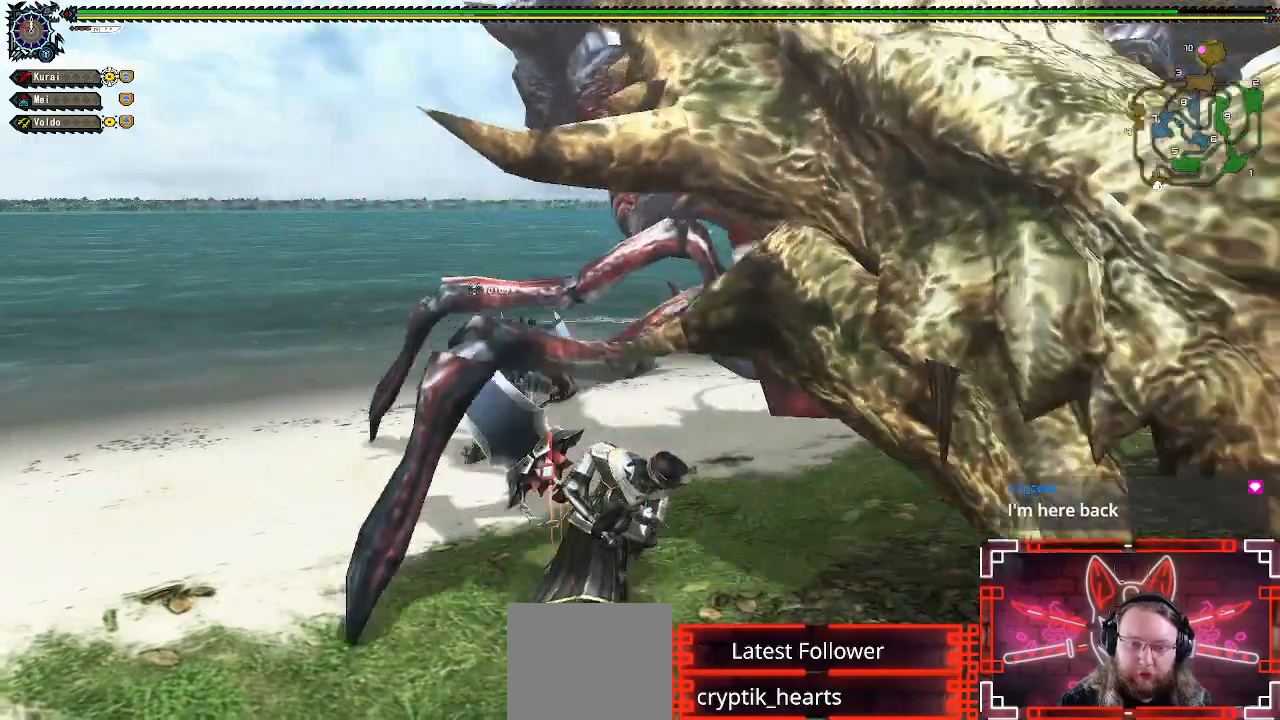
{"buttons": [], "left_stick": "left", "right_stick": "center", "events": [[167, "left_stick", "left"]]}
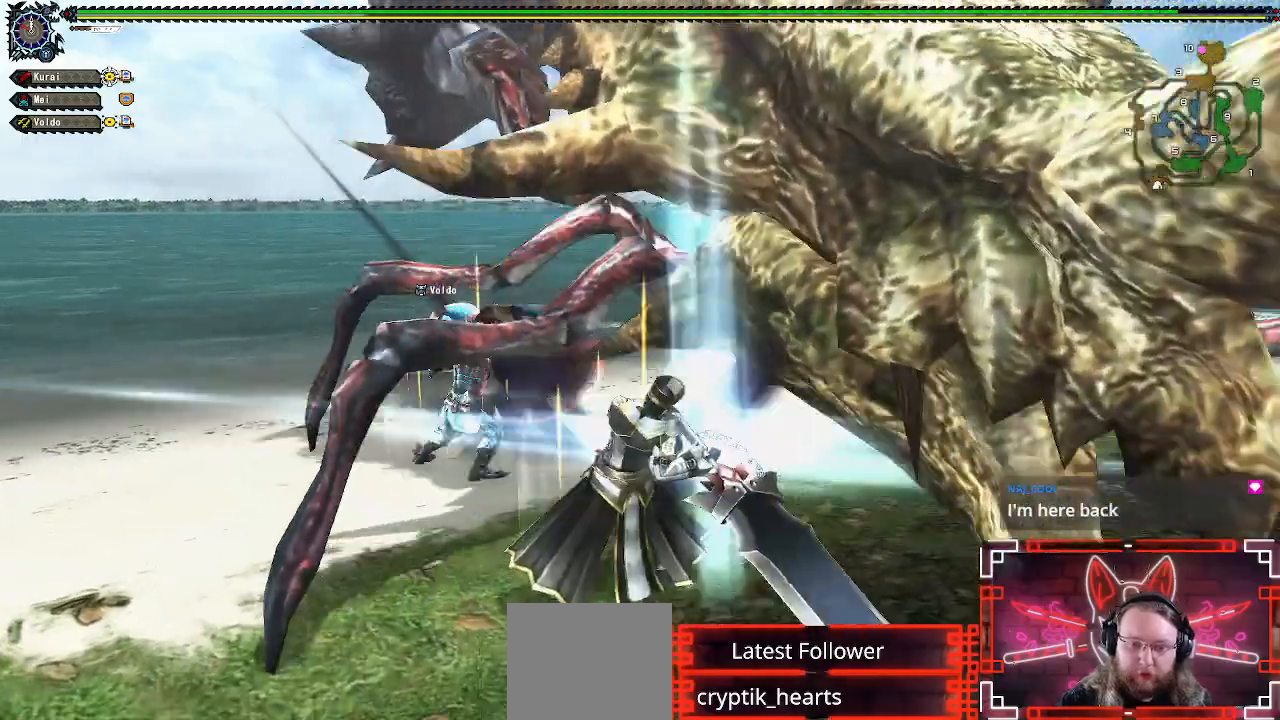
{"buttons": [], "left_stick": "center", "right_stick": "center", "events": [[83, "left_stick", "center"], [217, "right_stick", "right"], [483, "right_stick", "center"]]}
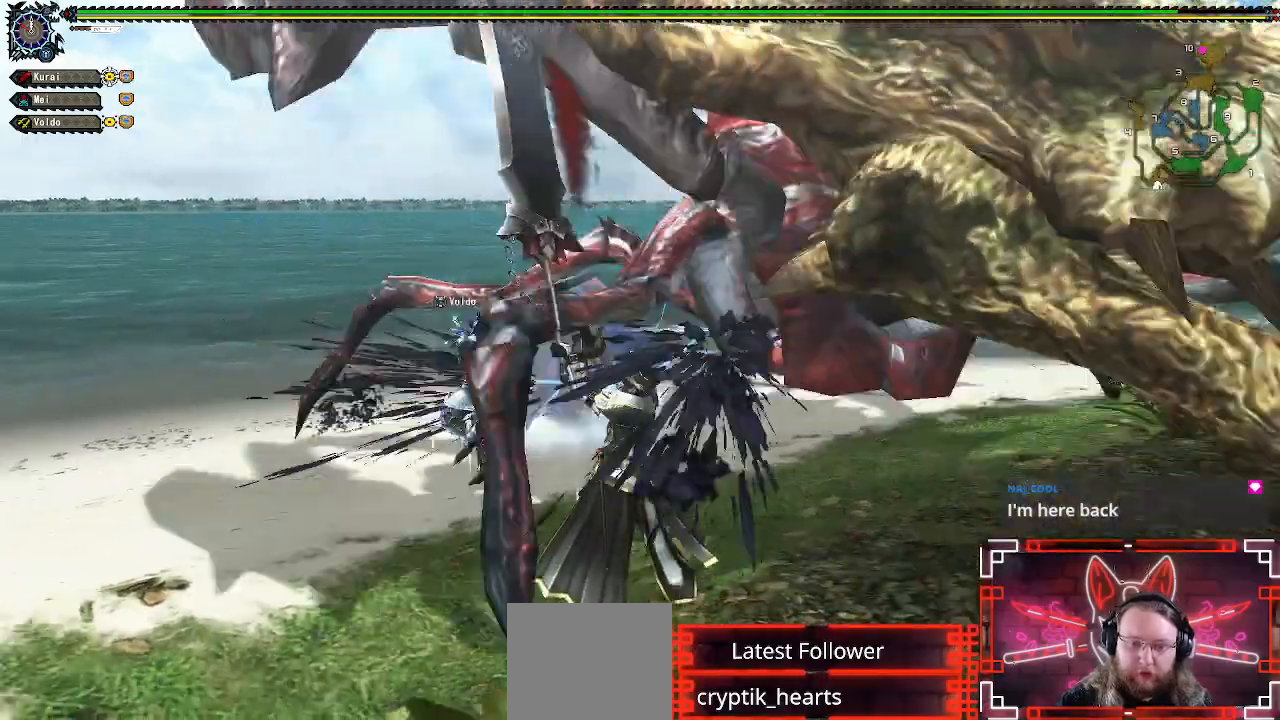
{"buttons": [], "left_stick": "down-left", "right_stick": "center", "events": [[217, "left_stick", "left"], [383, "left_stick", "center"], [467, "left_stick", "down-left"]]}